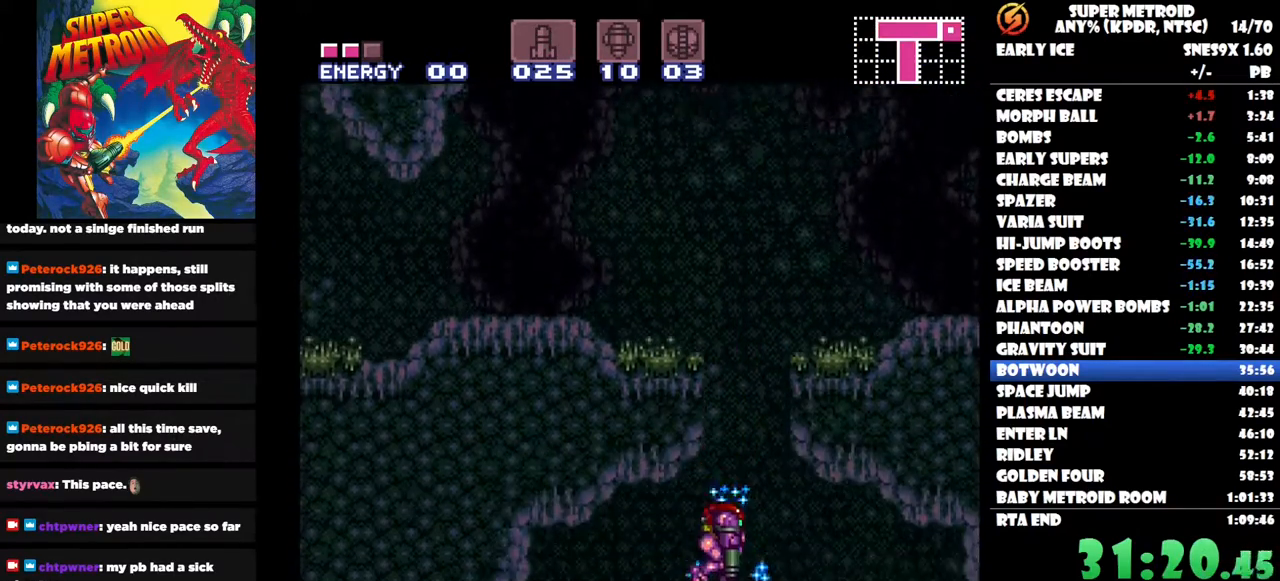
Gameplay with a controller (Nintendo layout); each line is a JSON object with the inputs held at the frame after it. "button_events" lists button changes between this image and that frame as [ms after this image, input, new state], when the widget could be followed in between (sticks are given only as held states). Not read: A L3 R3 left_stick.
{"buttons": ["DPAD_LEFT"], "right_stick": "center", "button_events": [[50, "Y", "down"], [150, "Y", "up"], [200, "DPAD_LEFT", "down"], [217, "DPAD_DOWN", "up"]]}
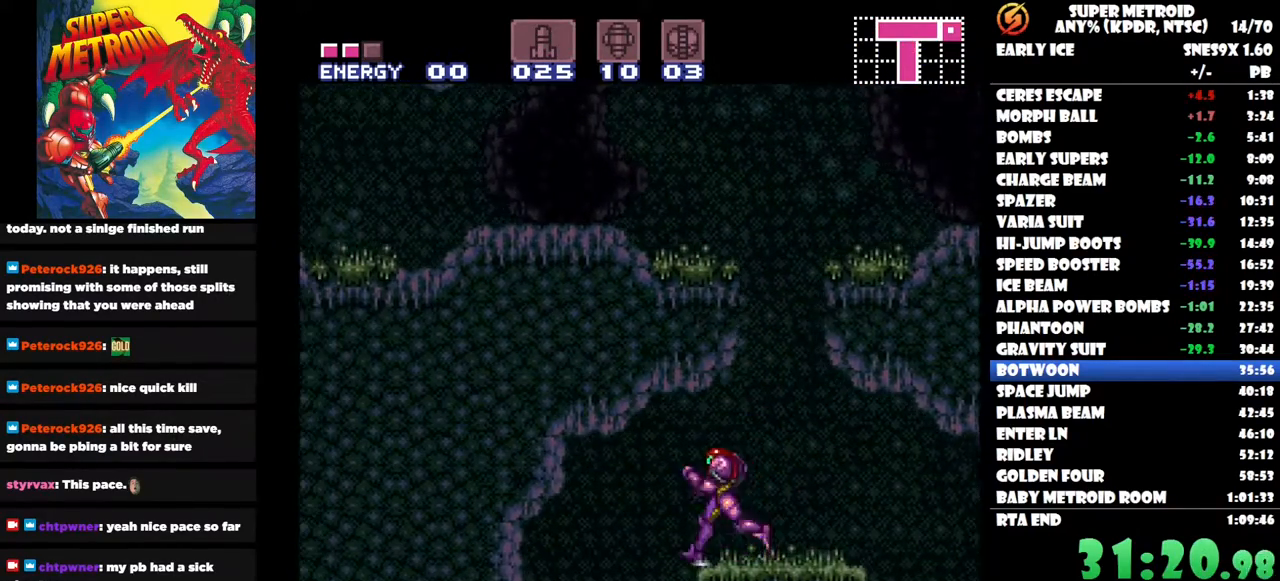
{"buttons": ["Y", "DPAD_DOWN"], "right_stick": "center", "button_events": [[117, "DPAD_LEFT", "up"], [150, "DPAD_DOWN", "down"], [300, "Y", "down"], [367, "Y", "up"], [417, "Y", "down"]]}
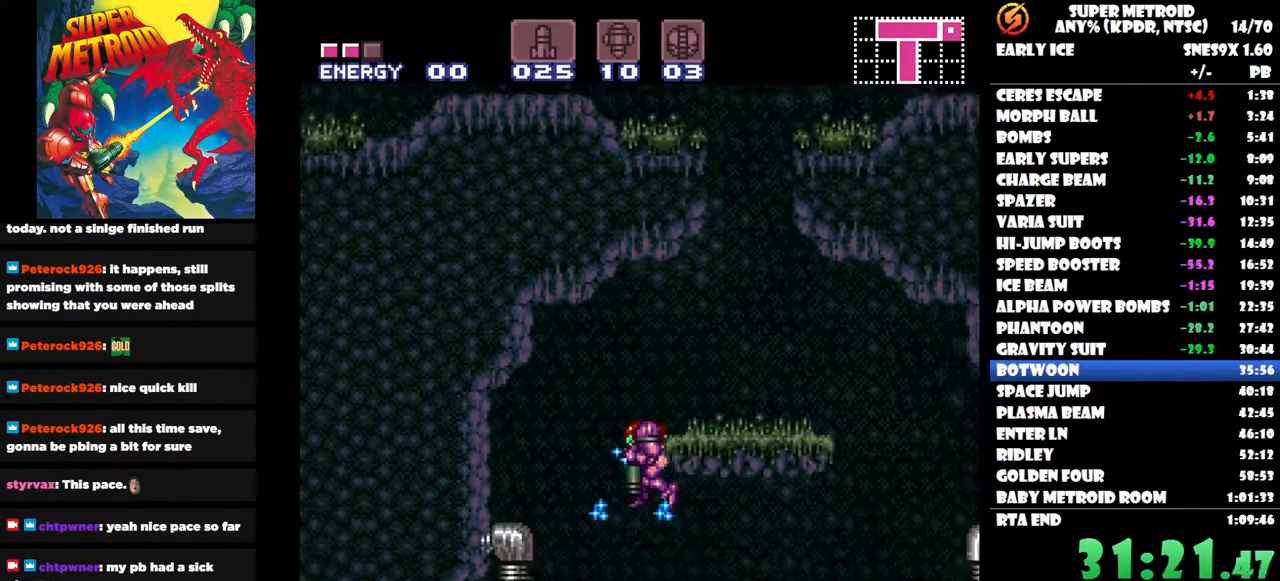
{"buttons": ["DPAD_RIGHT"], "right_stick": "center", "button_events": [[17, "Y", "up"], [67, "Y", "down"], [150, "DPAD_DOWN", "up"], [167, "Y", "up"], [200, "DPAD_RIGHT", "down"], [217, "Y", "down"], [300, "Y", "up"]]}
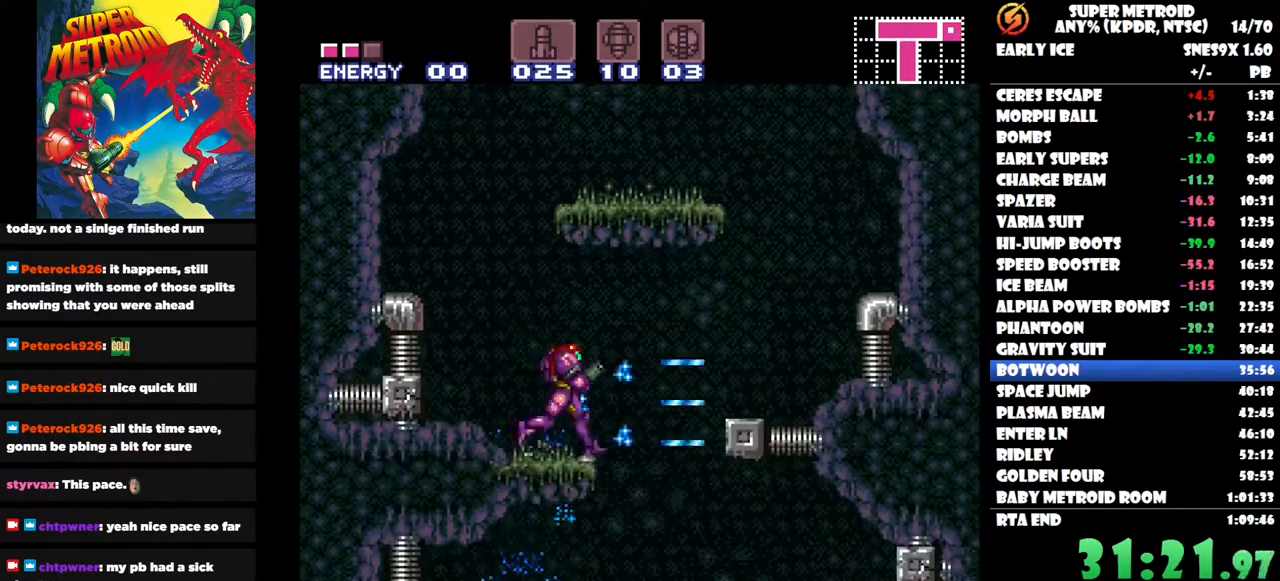
{"buttons": ["DPAD_DOWN"], "right_stick": "center", "button_events": [[117, "DPAD_RIGHT", "up"], [200, "DPAD_DOWN", "down"], [250, "Y", "down"], [350, "Y", "up"], [400, "Y", "down"], [467, "Y", "up"]]}
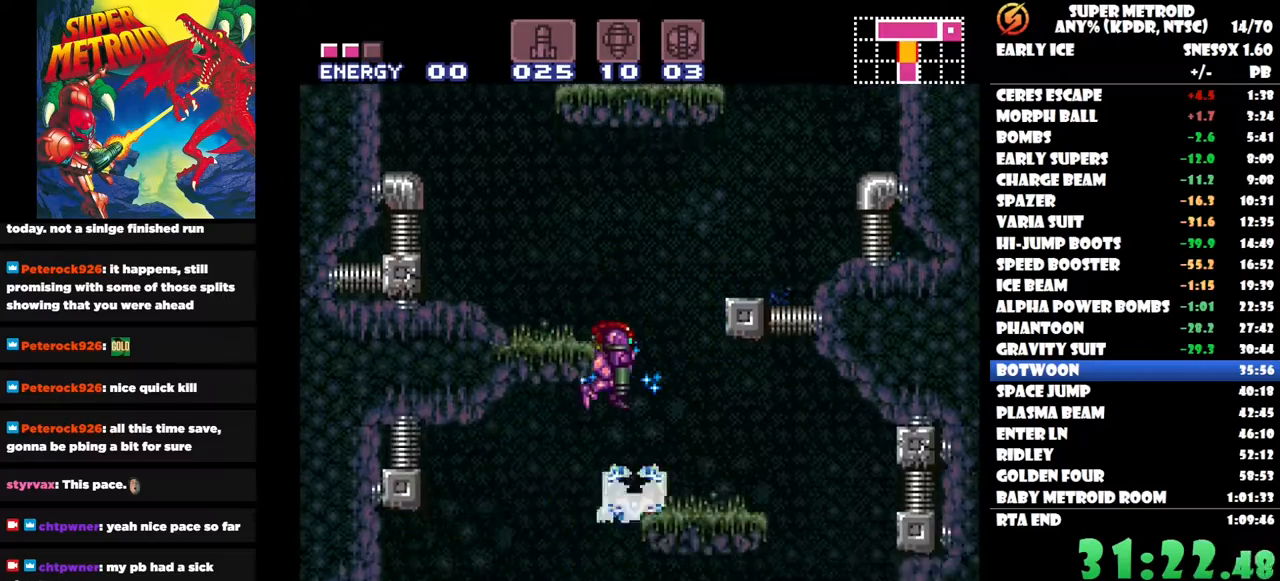
{"buttons": ["Y", "DPAD_DOWN"], "right_stick": "center", "button_events": [[17, "Y", "down"], [267, "Y", "up"], [317, "Y", "down"], [417, "Y", "up"], [500, "Y", "down"]]}
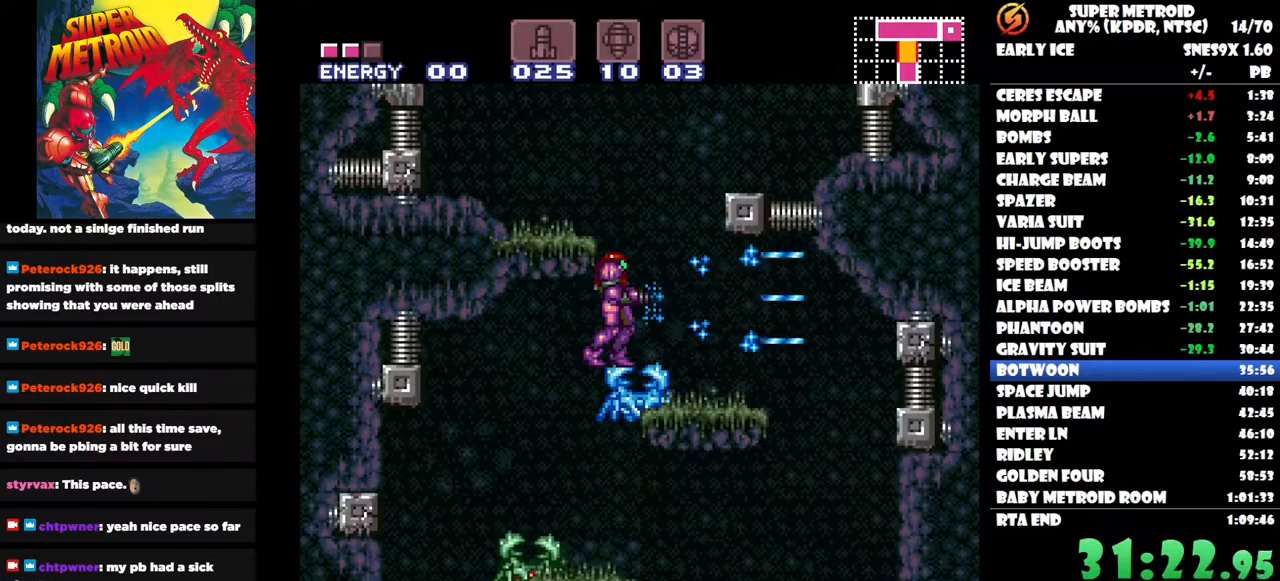
{"buttons": ["Y", "DPAD_DOWN"], "right_stick": "center", "button_events": [[67, "Y", "up"], [150, "DPAD_DOWN", "up"], [167, "B", "down"], [250, "DPAD_DOWN", "down"], [300, "B", "up"], [300, "Y", "down"], [400, "Y", "up"], [450, "Y", "down"]]}
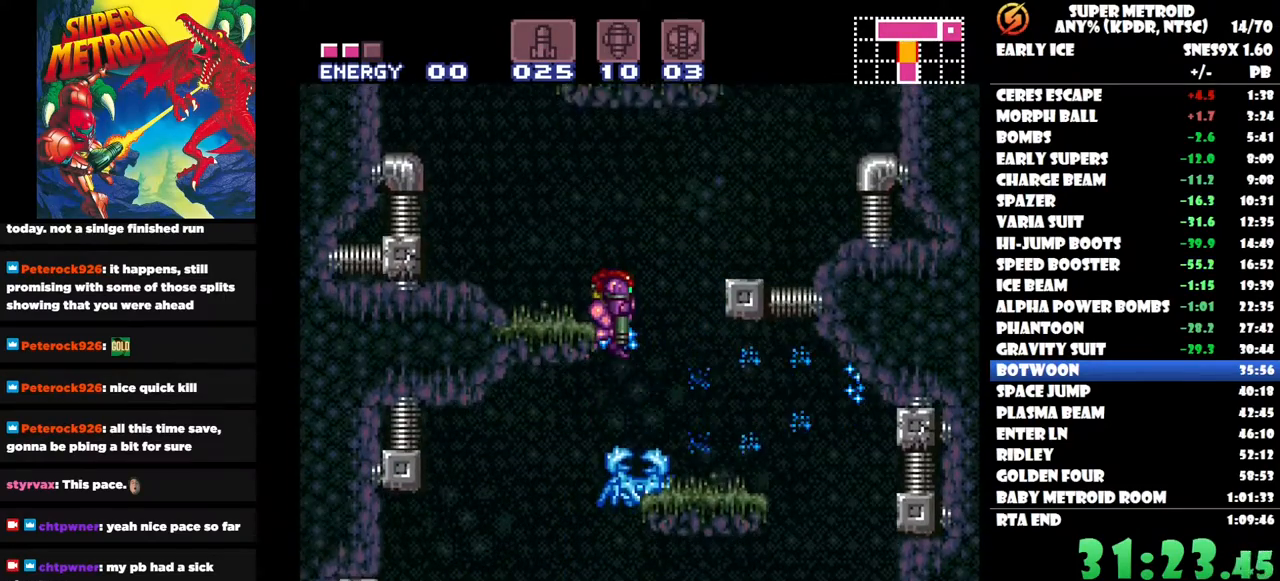
{"buttons": [], "right_stick": "center", "button_events": [[50, "Y", "up"], [117, "Y", "down"], [217, "Y", "up"], [300, "DPAD_DOWN", "up"]]}
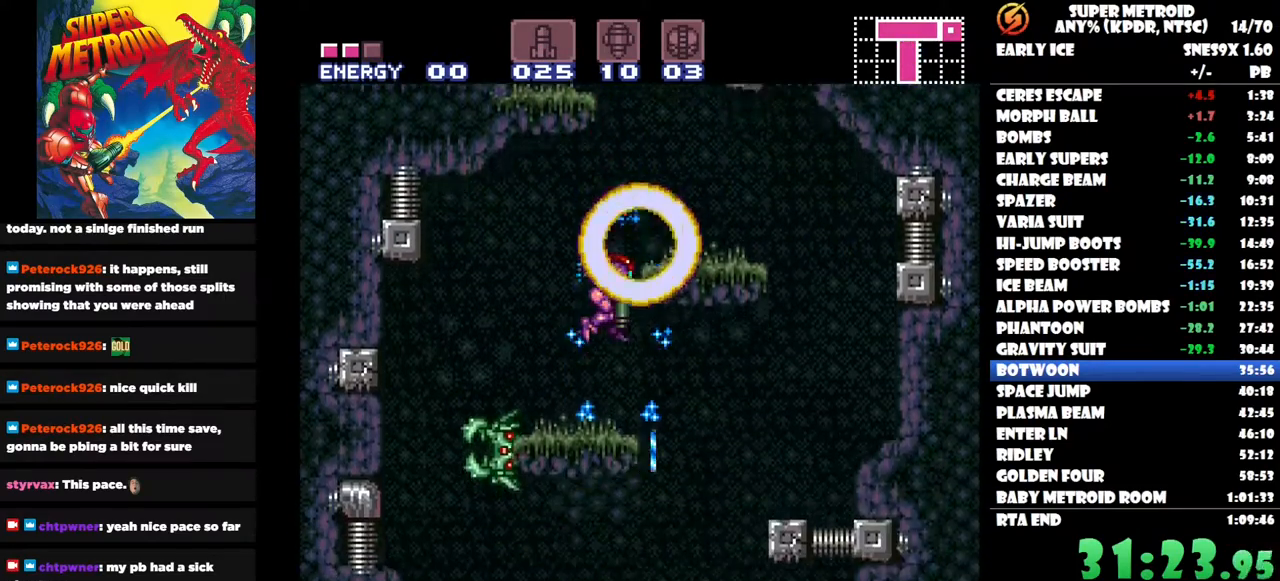
{"buttons": [], "right_stick": "center", "button_events": [[217, "B", "down"], [317, "DPAD_RIGHT", "down"], [433, "B", "up"], [433, "DPAD_RIGHT", "up"]]}
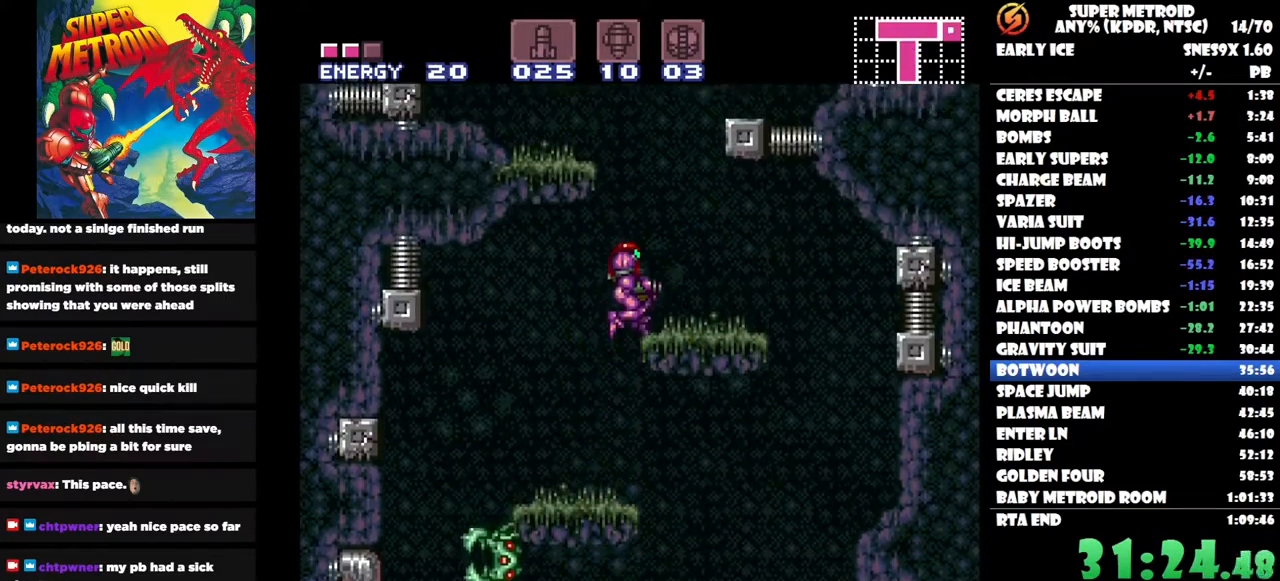
{"buttons": ["DPAD_RIGHT"], "right_stick": "center", "button_events": [[133, "DPAD_LEFT", "down"], [250, "DPAD_LEFT", "up"], [300, "DPAD_RIGHT", "down"]]}
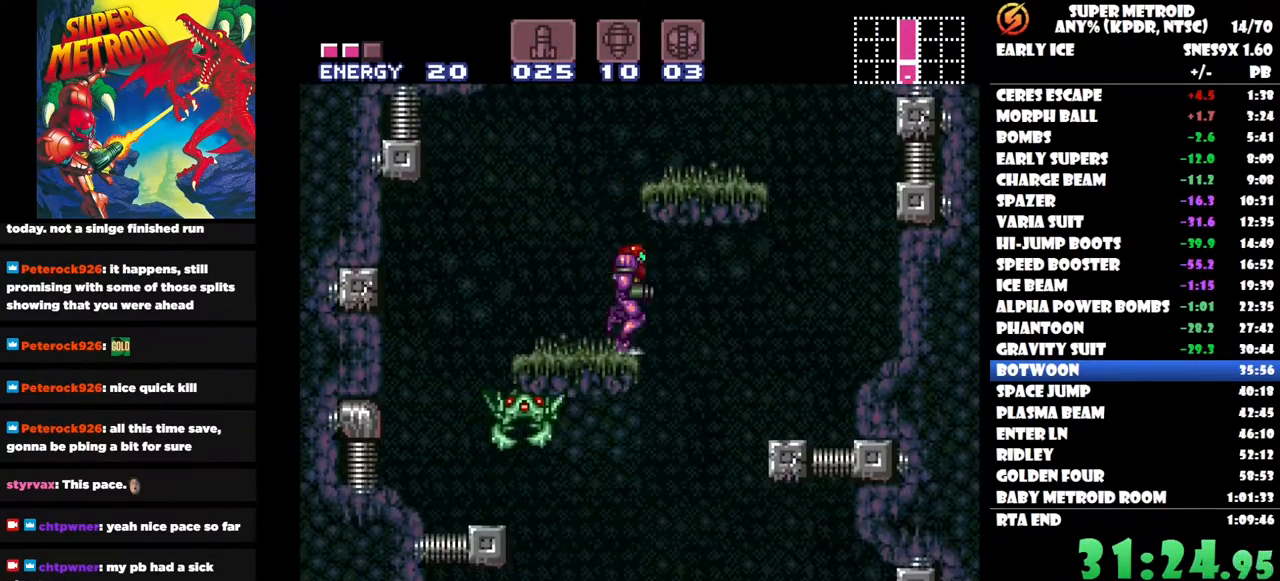
{"buttons": [], "right_stick": "center", "button_events": [[200, "DPAD_RIGHT", "up"], [283, "DPAD_DOWN", "down"], [500, "DPAD_DOWN", "up"]]}
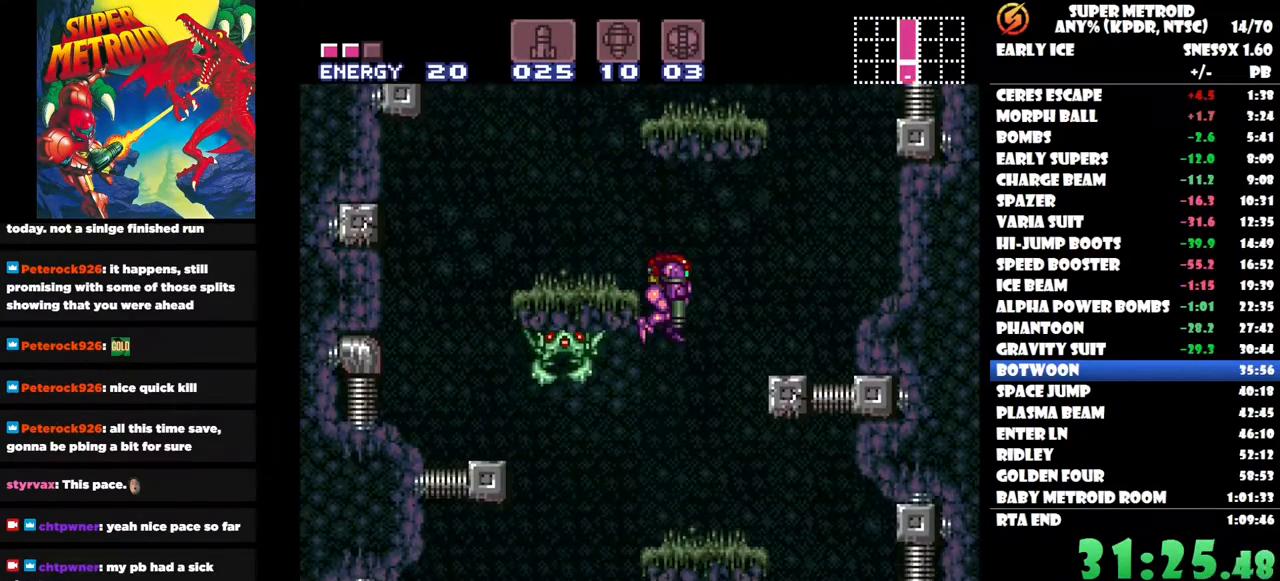
{"buttons": ["DPAD_LEFT"], "right_stick": "center", "button_events": [[283, "DPAD_LEFT", "down"]]}
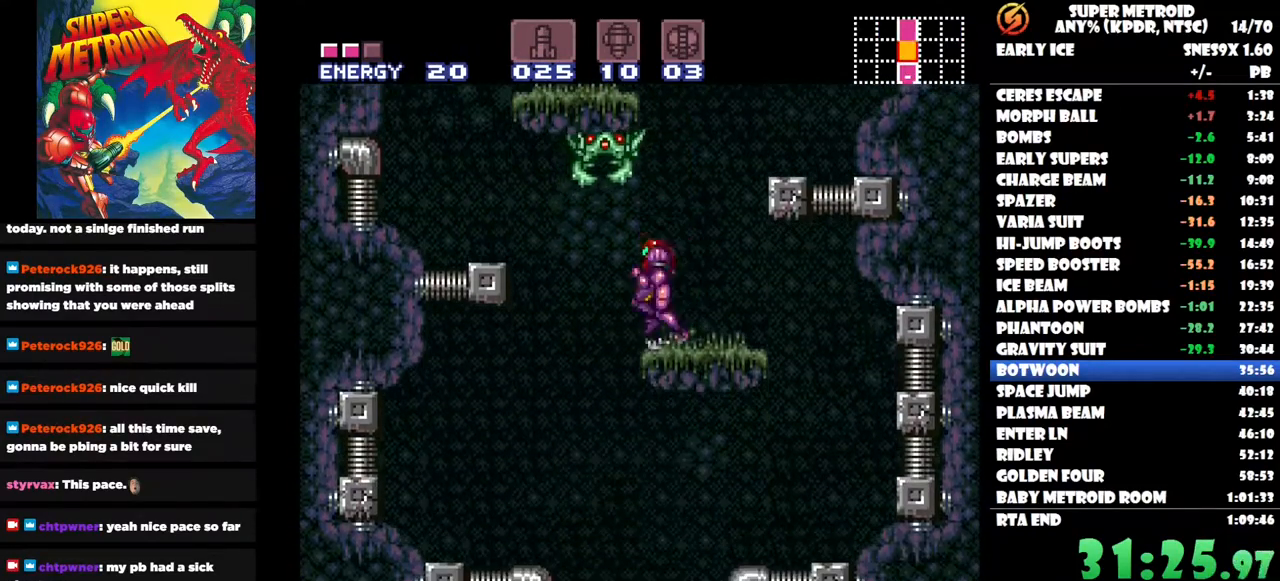
{"buttons": [], "right_stick": "center", "button_events": [[100, "DPAD_LEFT", "up"]]}
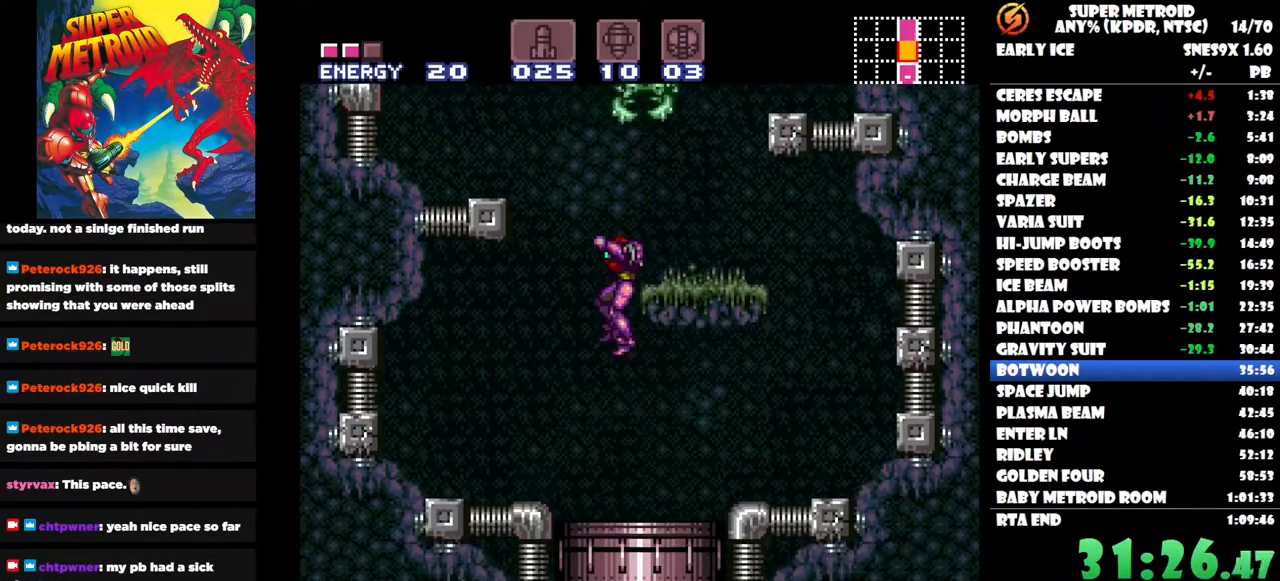
{"buttons": [], "right_stick": "center", "button_events": [[183, "DPAD_RIGHT", "down"], [333, "DPAD_RIGHT", "up"]]}
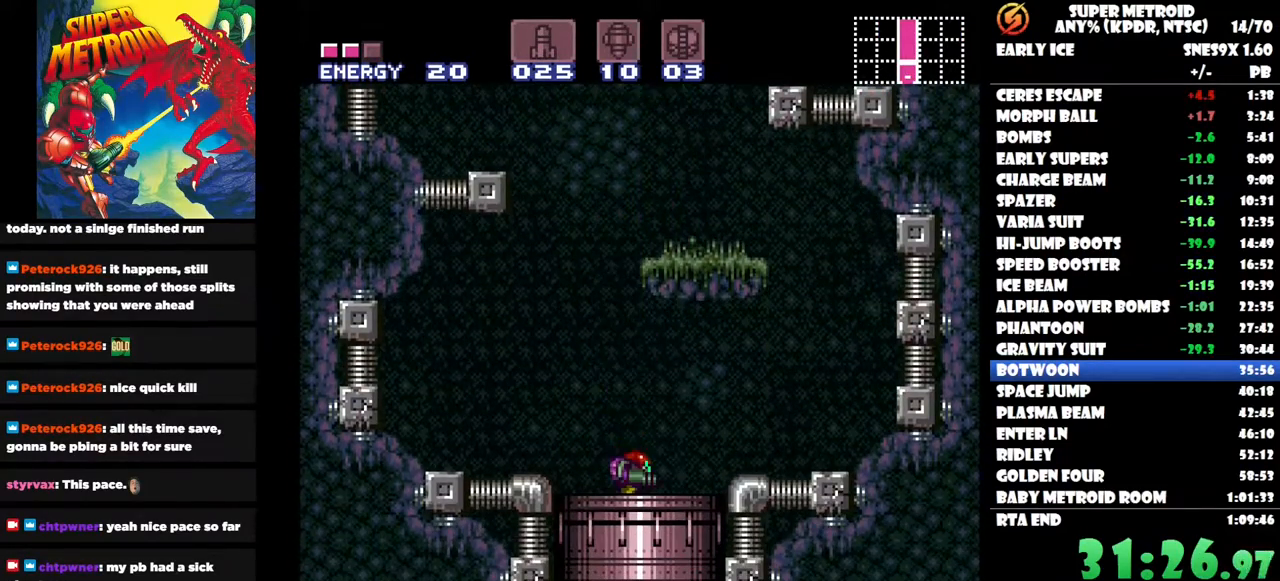
{"buttons": [], "right_stick": "center", "button_events": []}
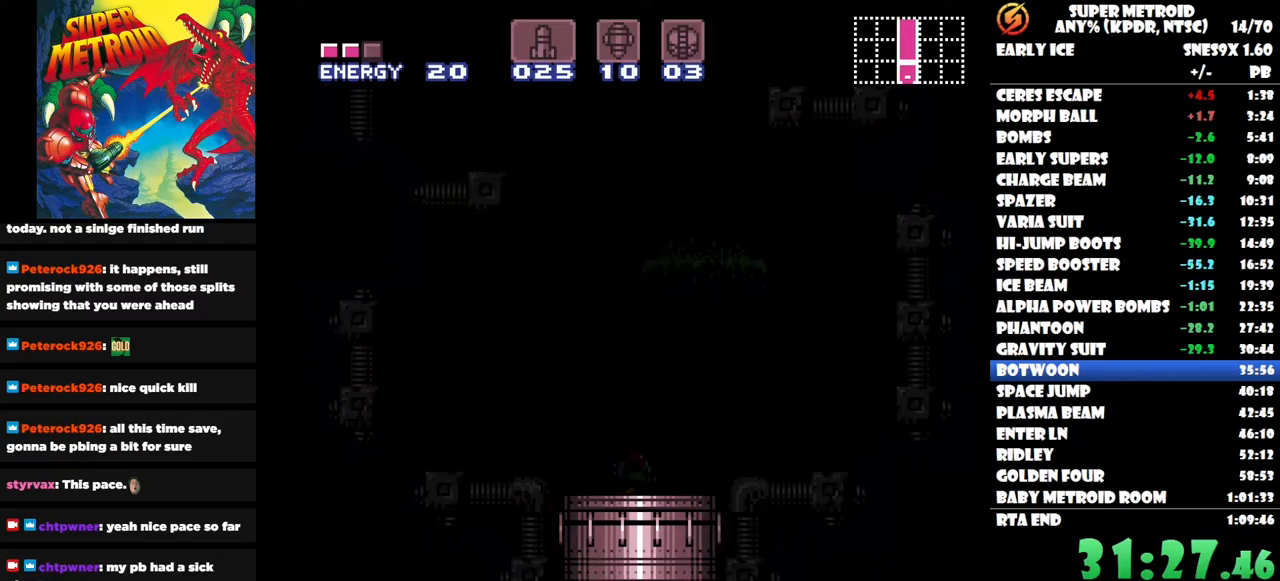
{"buttons": [], "right_stick": "center", "button_events": []}
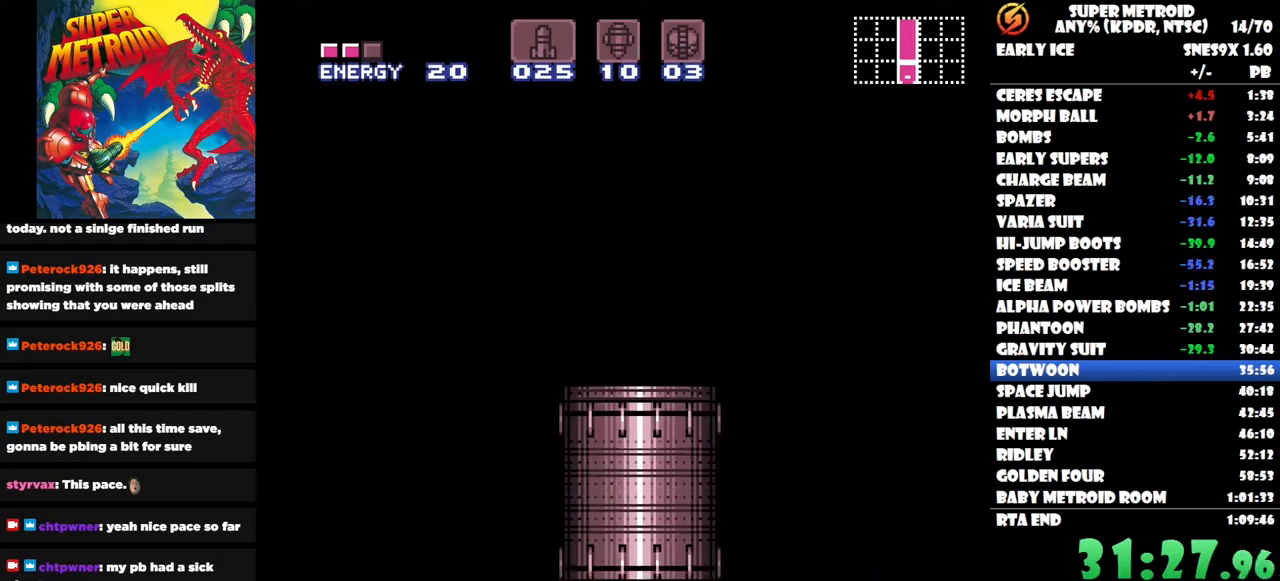
{"buttons": [], "right_stick": "center", "button_events": []}
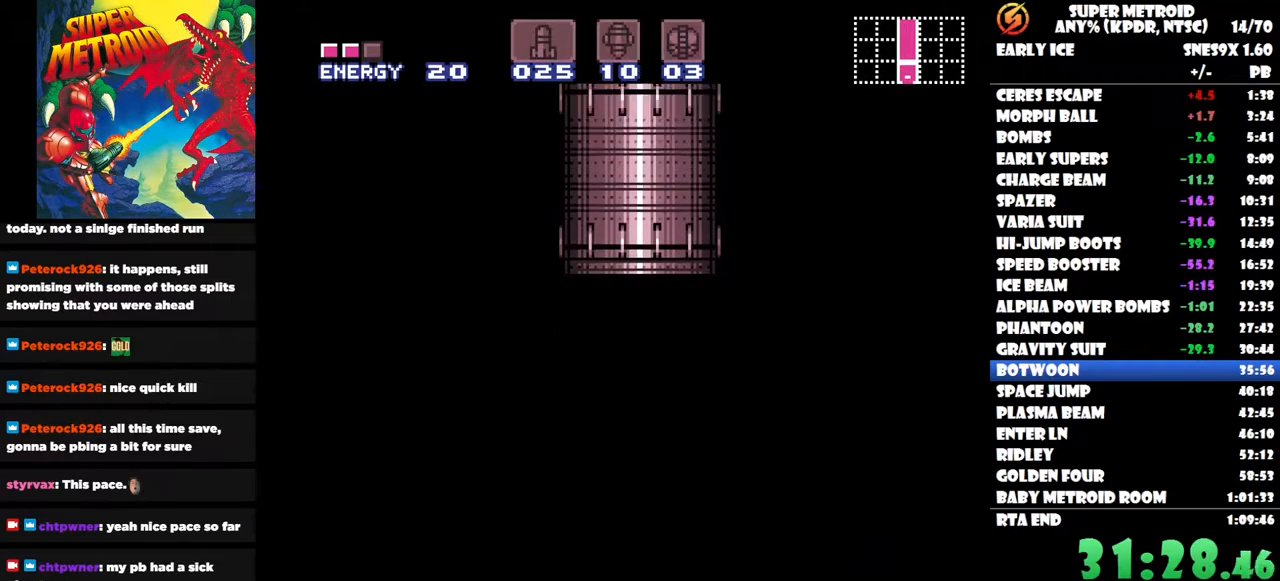
{"buttons": [], "right_stick": "center", "button_events": []}
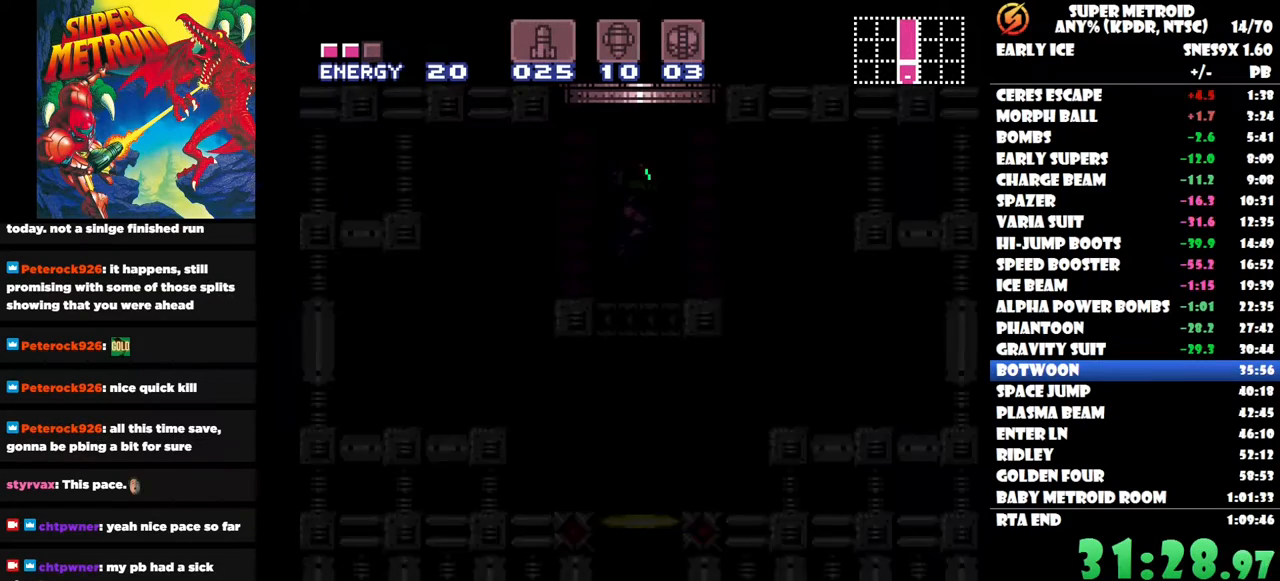
{"buttons": ["DPAD_RIGHT"], "right_stick": "center", "button_events": [[283, "DPAD_RIGHT", "down"]]}
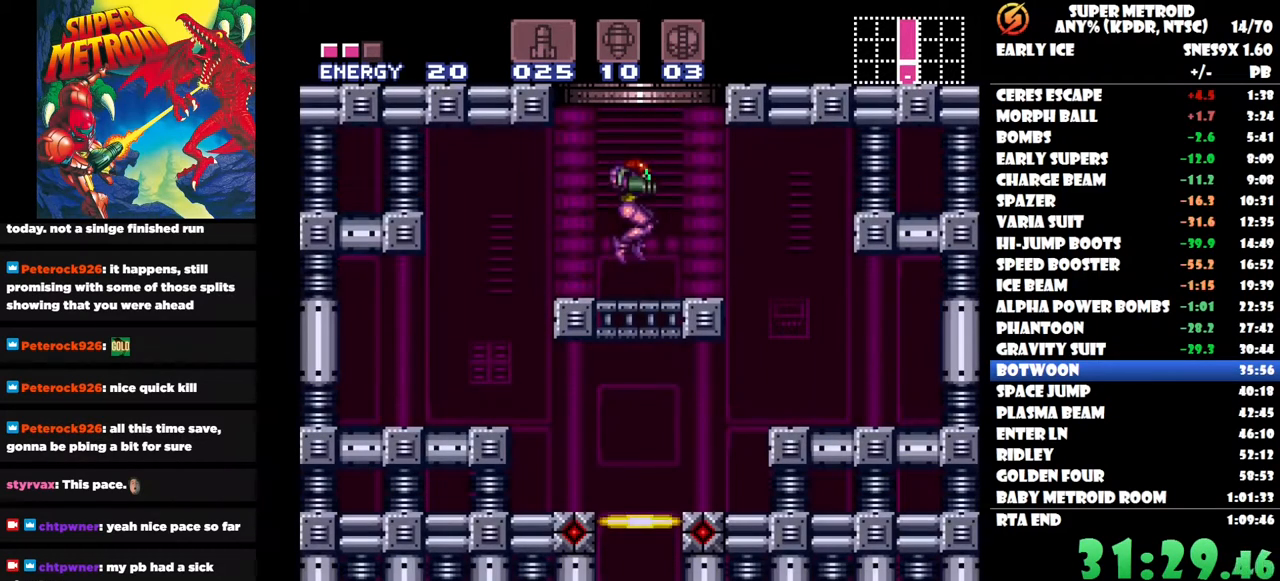
{"buttons": [], "right_stick": "center", "button_events": [[400, "DPAD_RIGHT", "up"]]}
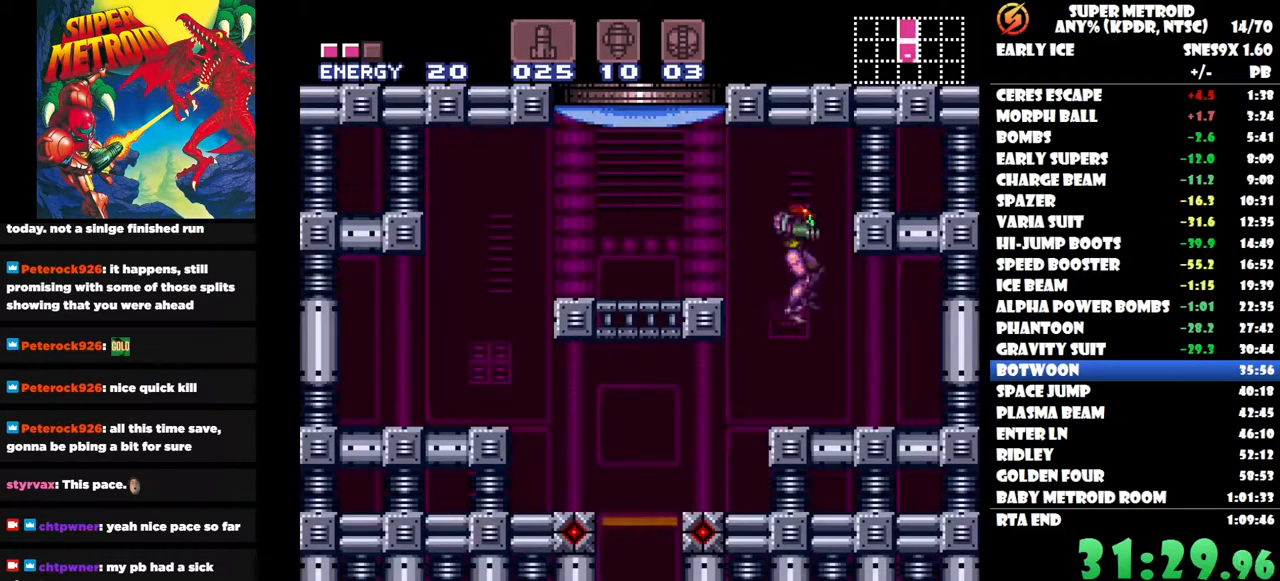
{"buttons": ["DPAD_LEFT"], "right_stick": "center", "button_events": [[33, "DPAD_LEFT", "down"]]}
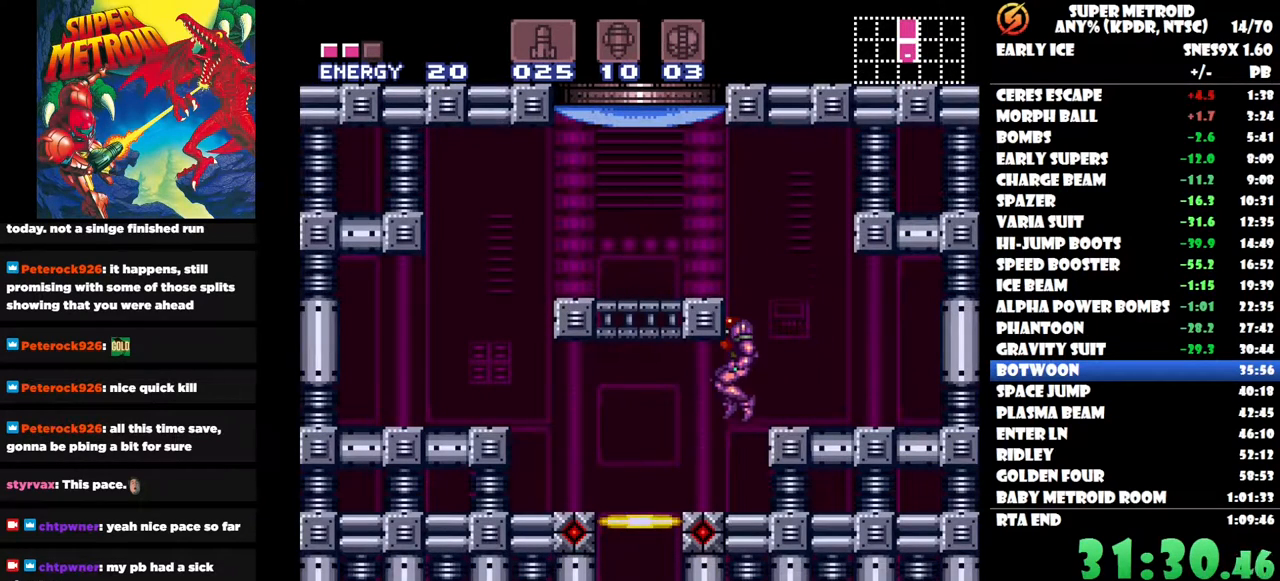
{"buttons": [], "right_stick": "center", "button_events": [[400, "DPAD_LEFT", "up"]]}
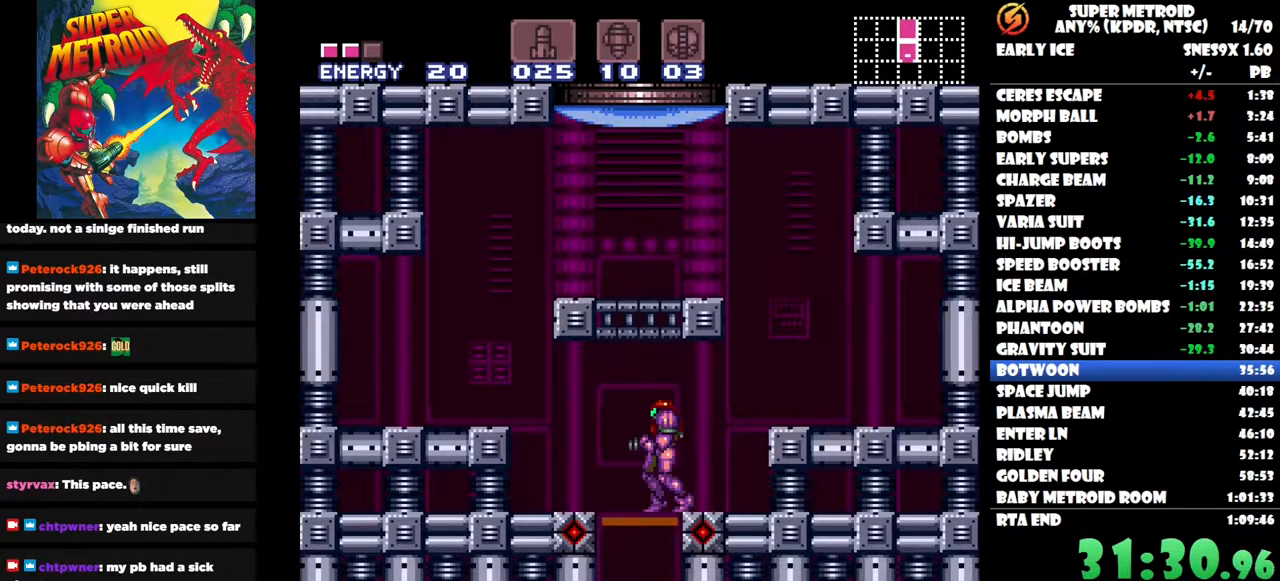
{"buttons": [], "right_stick": "center", "button_events": [[150, "DPAD_LEFT", "down"], [300, "DPAD_LEFT", "up"], [400, "DPAD_DOWN", "down"], [500, "DPAD_DOWN", "up"]]}
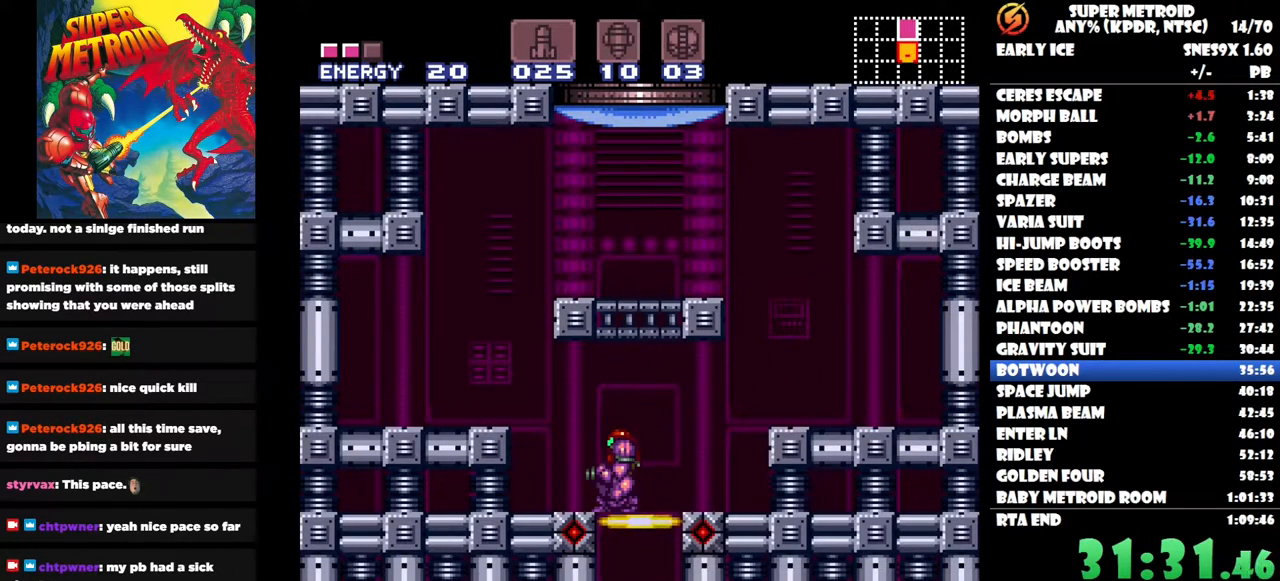
{"buttons": [], "right_stick": "center", "button_events": [[233, "DPAD_RIGHT", "down"], [333, "DPAD_RIGHT", "up"]]}
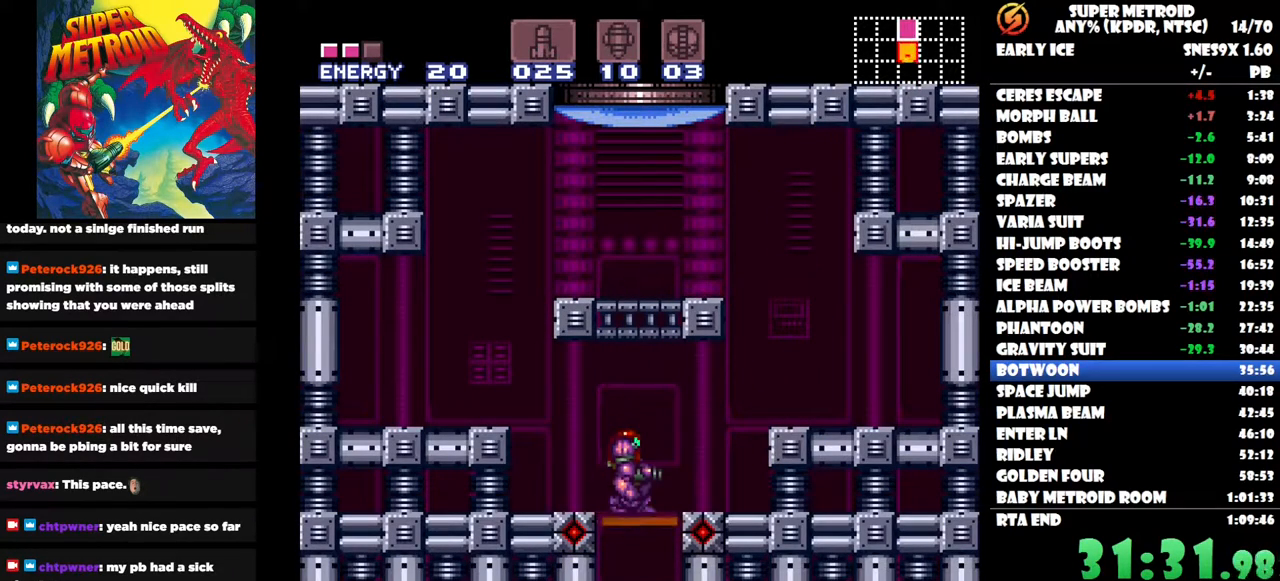
{"buttons": ["DPAD_DOWN"], "right_stick": "center", "button_events": [[100, "DPAD_UP", "down"], [200, "DPAD_UP", "up"], [500, "DPAD_DOWN", "down"]]}
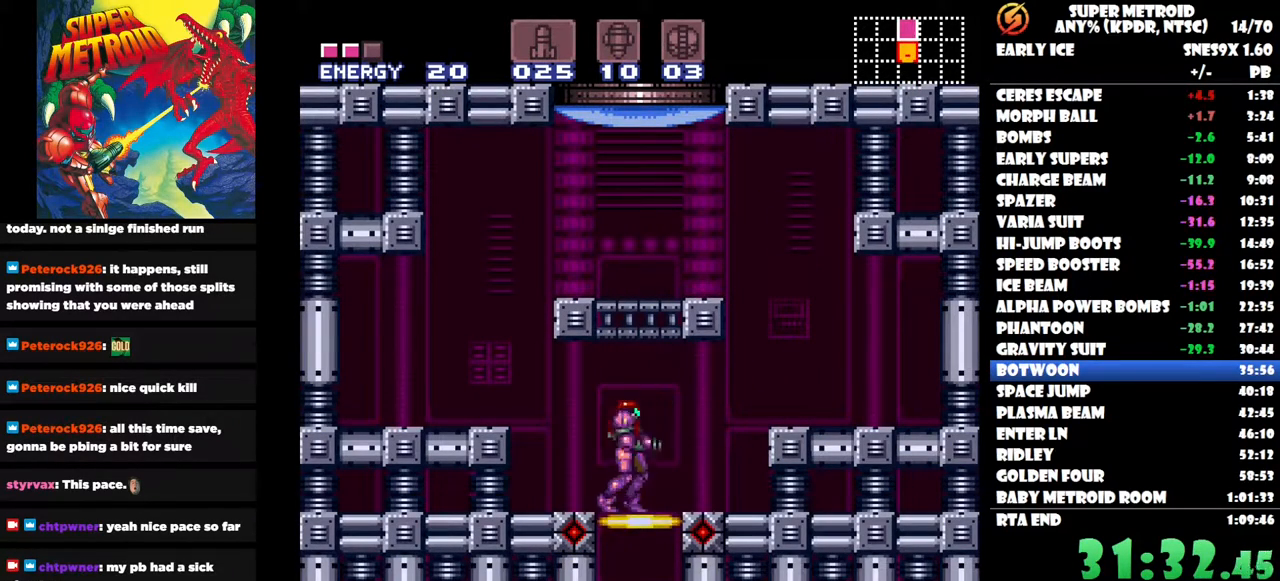
{"buttons": [], "right_stick": "center", "button_events": [[100, "DPAD_DOWN", "up"]]}